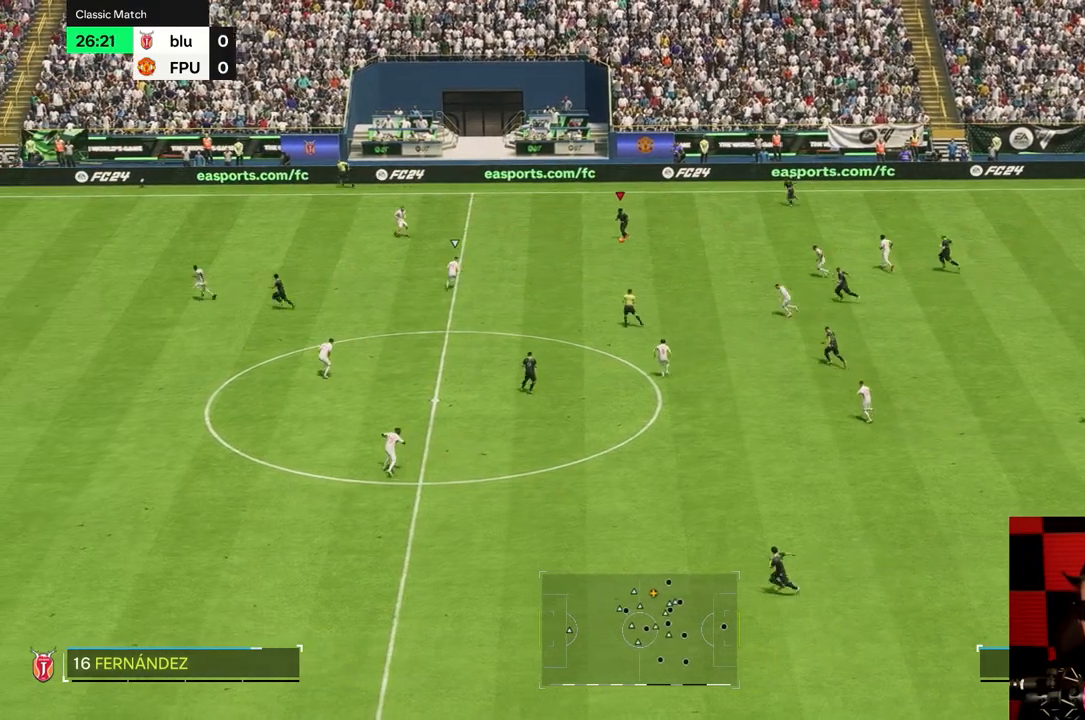
Gameplay with a controller (Xbox layout); each line is a JSON object with the inputs held at the frame after it. "events" lists button and stick changes between this image and that frame as [ms after this image, input, new state], when the widget could be followed in between. Not read: L3 R3.
{"buttons": [], "left_stick": "left", "right_stick": "center", "events": [[483, "left_stick", "left"]]}
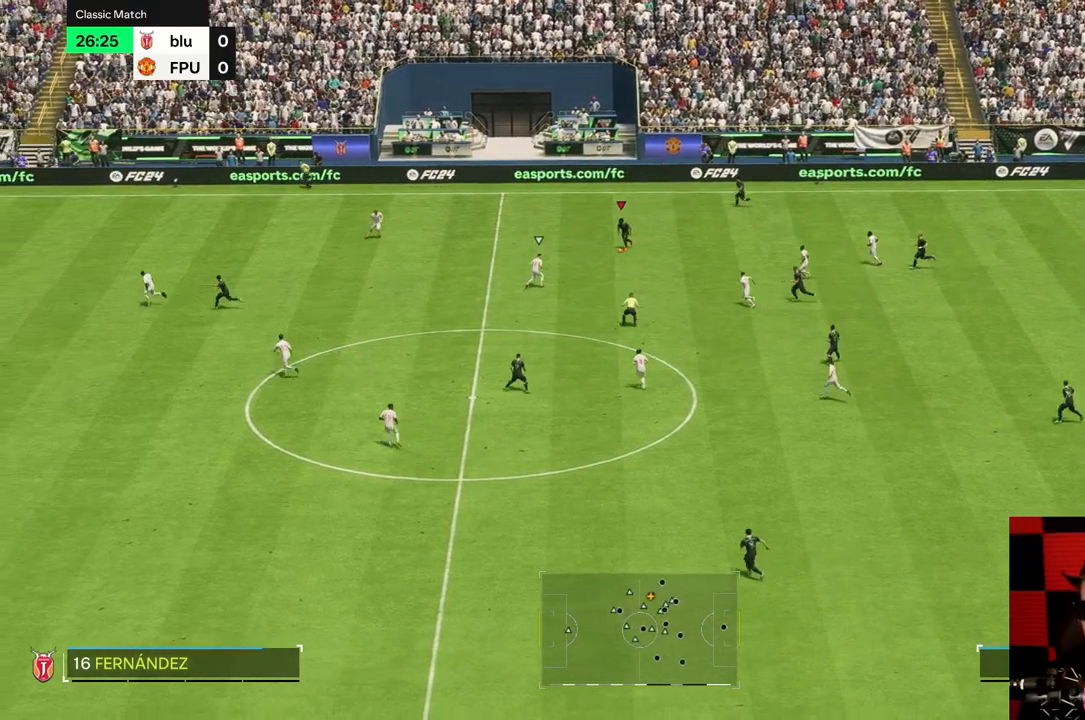
{"buttons": [], "left_stick": "left", "right_stick": "center", "events": []}
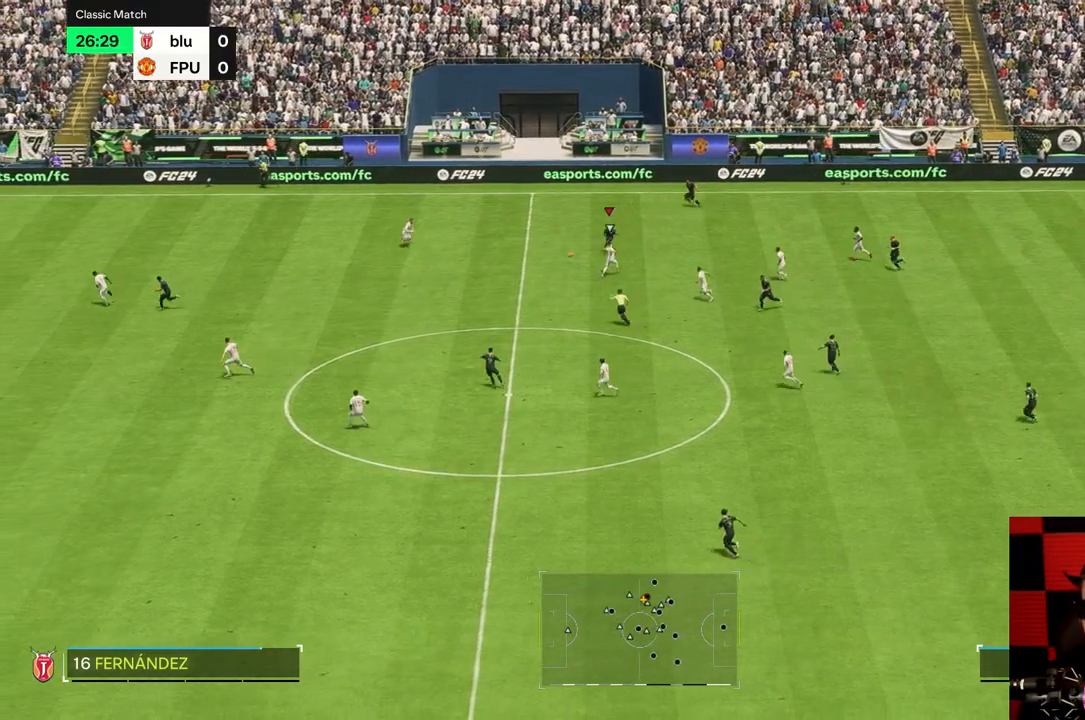
{"buttons": [], "left_stick": "down-left", "right_stick": "center", "events": [[467, "left_stick", "down-left"]]}
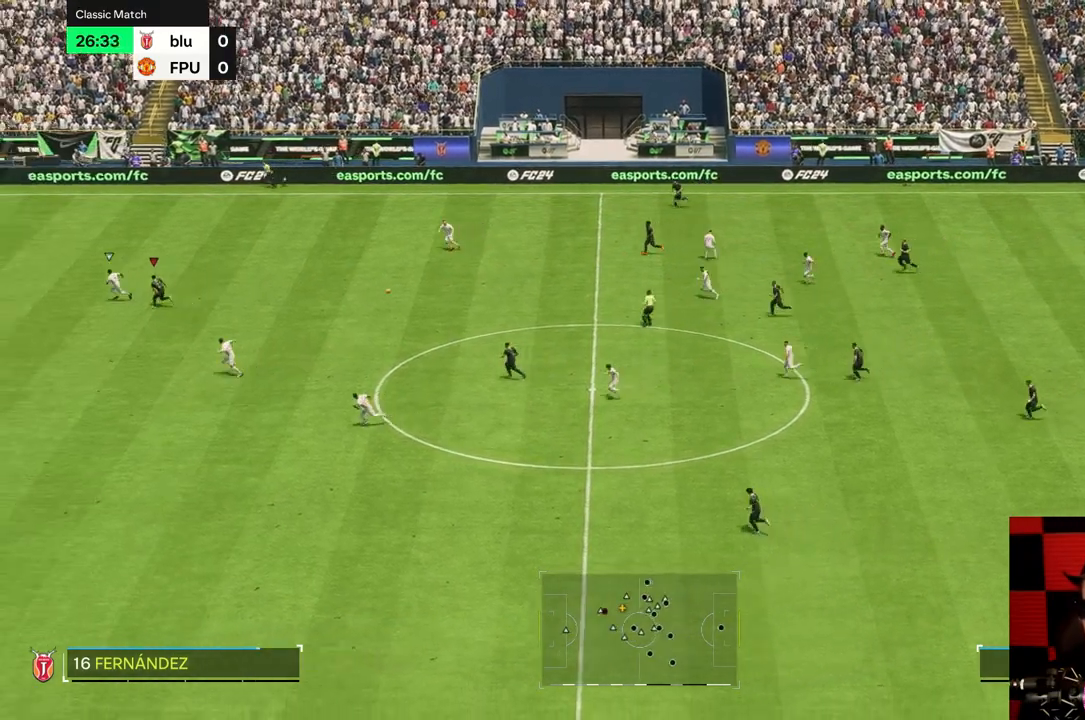
{"buttons": [], "left_stick": "down-left", "right_stick": "center", "events": []}
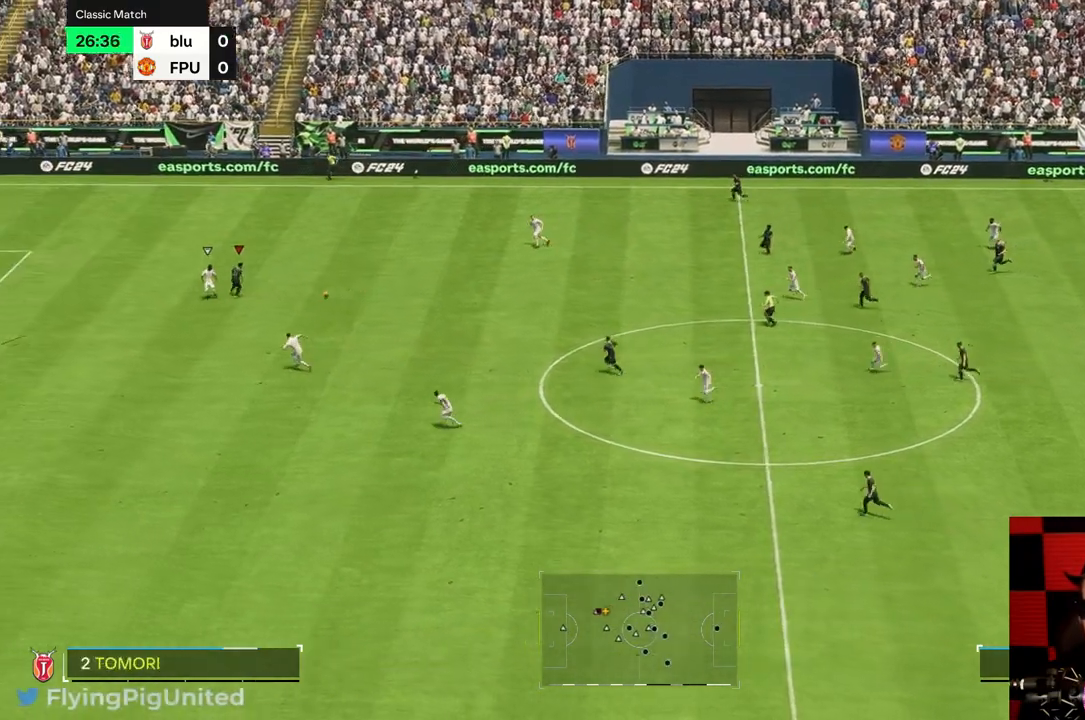
{"buttons": [], "left_stick": "down-right", "right_stick": "center", "events": [[83, "left_stick", "down"], [350, "left_stick", "down-right"]]}
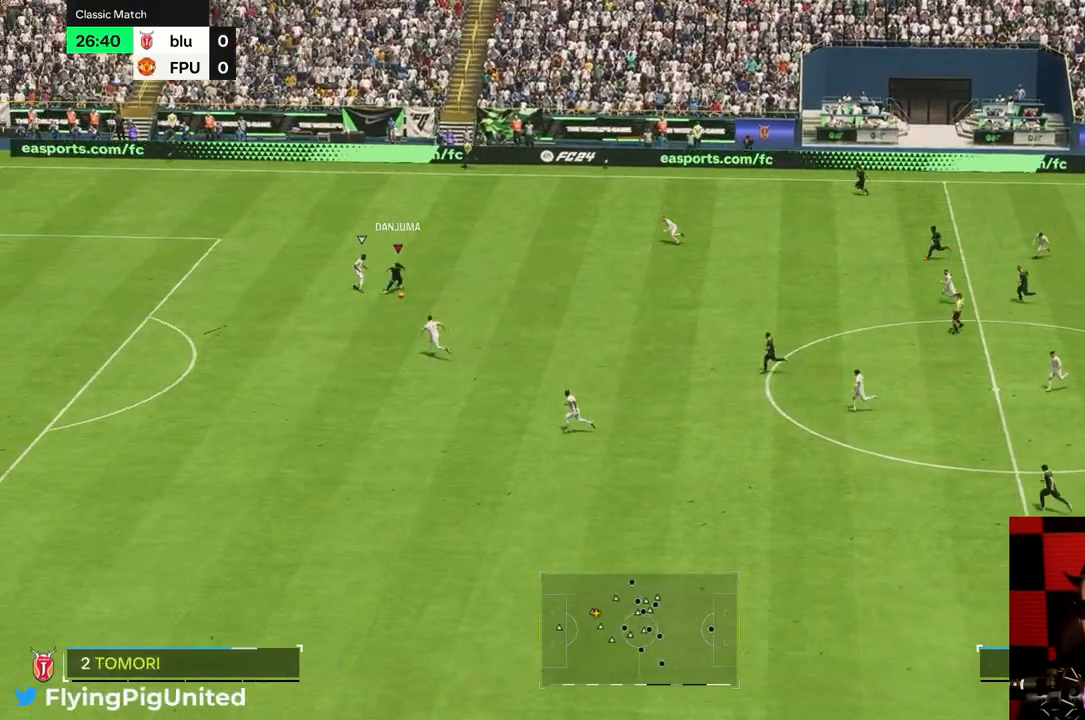
{"buttons": [], "left_stick": "down-right", "right_stick": "center", "events": []}
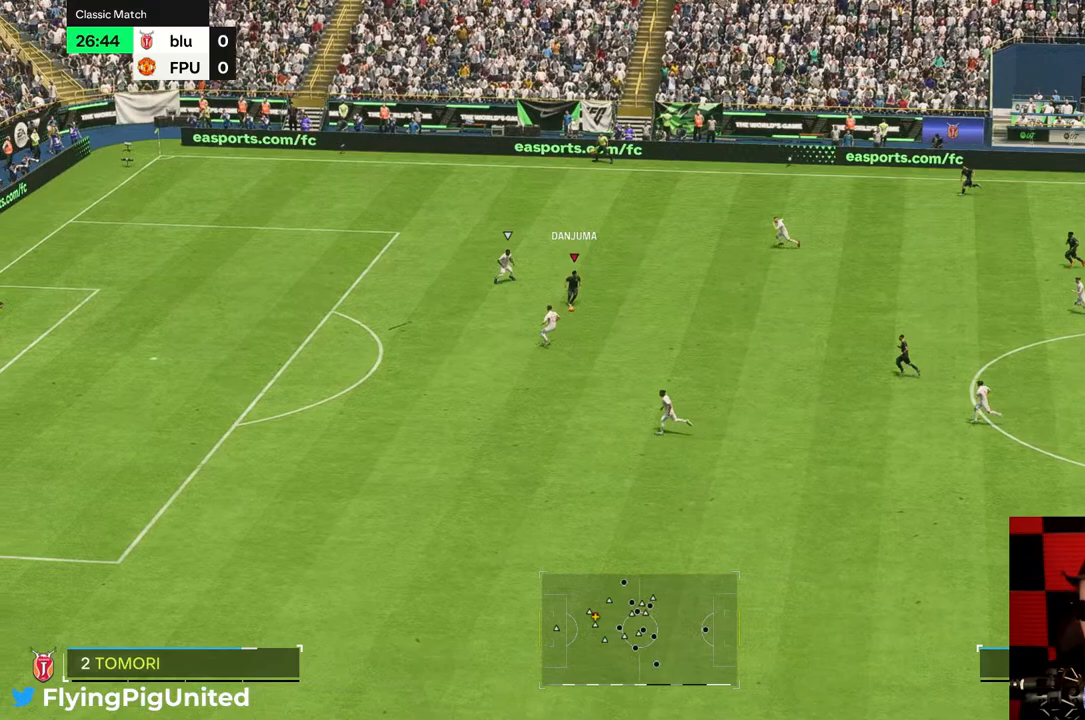
{"buttons": [], "left_stick": "down-right", "right_stick": "center", "events": []}
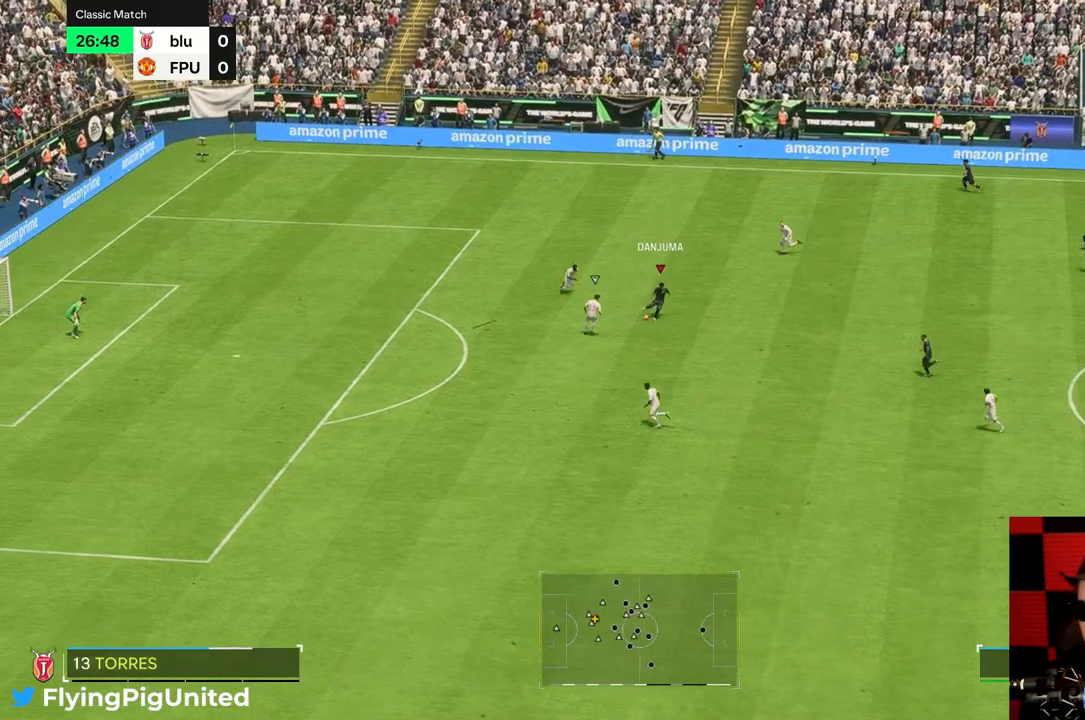
{"buttons": [], "left_stick": "down-left", "right_stick": "center", "events": [[333, "left_stick", "down-left"]]}
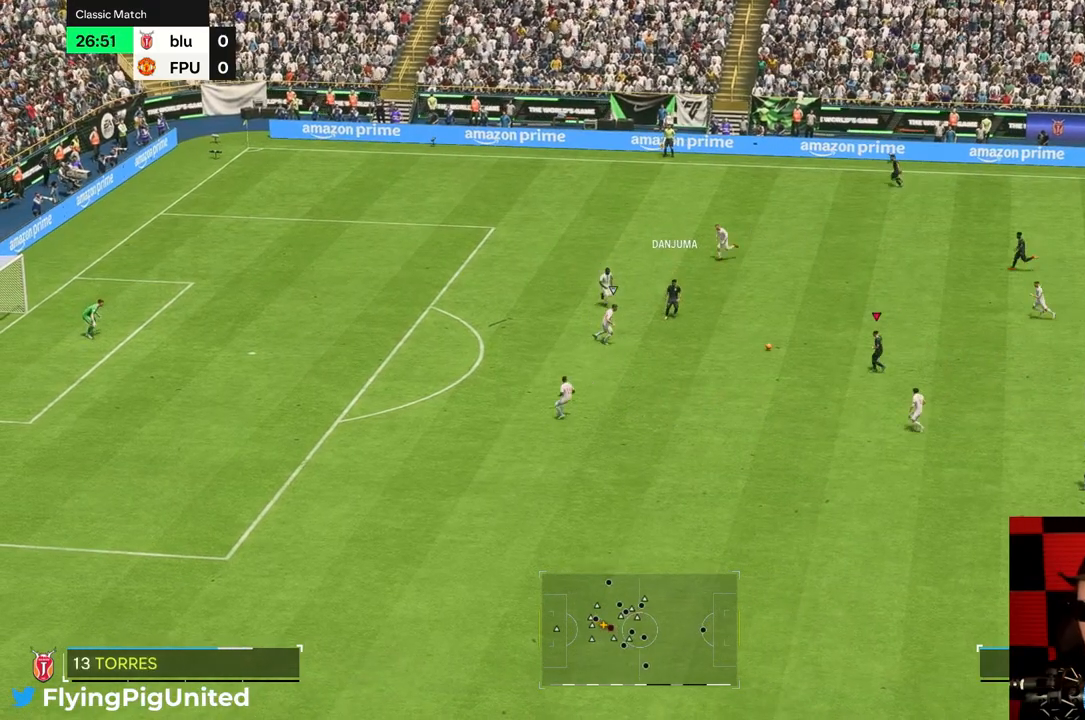
{"buttons": [], "left_stick": "up-left", "right_stick": "center", "events": [[267, "left_stick", "up-left"]]}
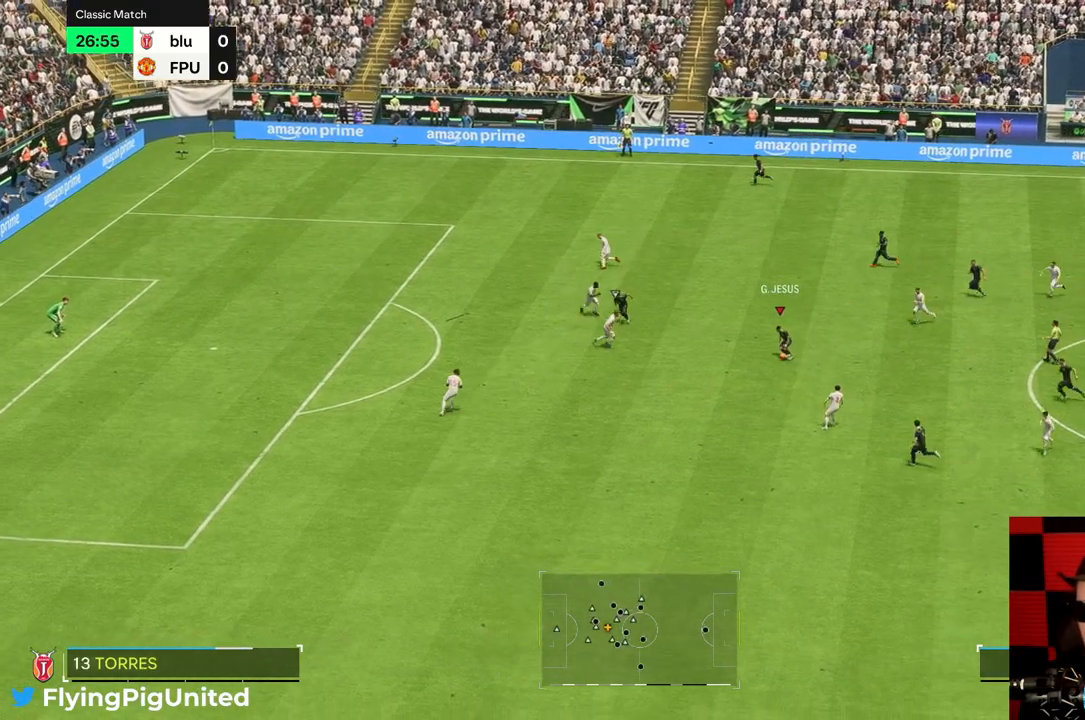
{"buttons": [], "left_stick": "left", "right_stick": "center", "events": [[283, "left_stick", "left"]]}
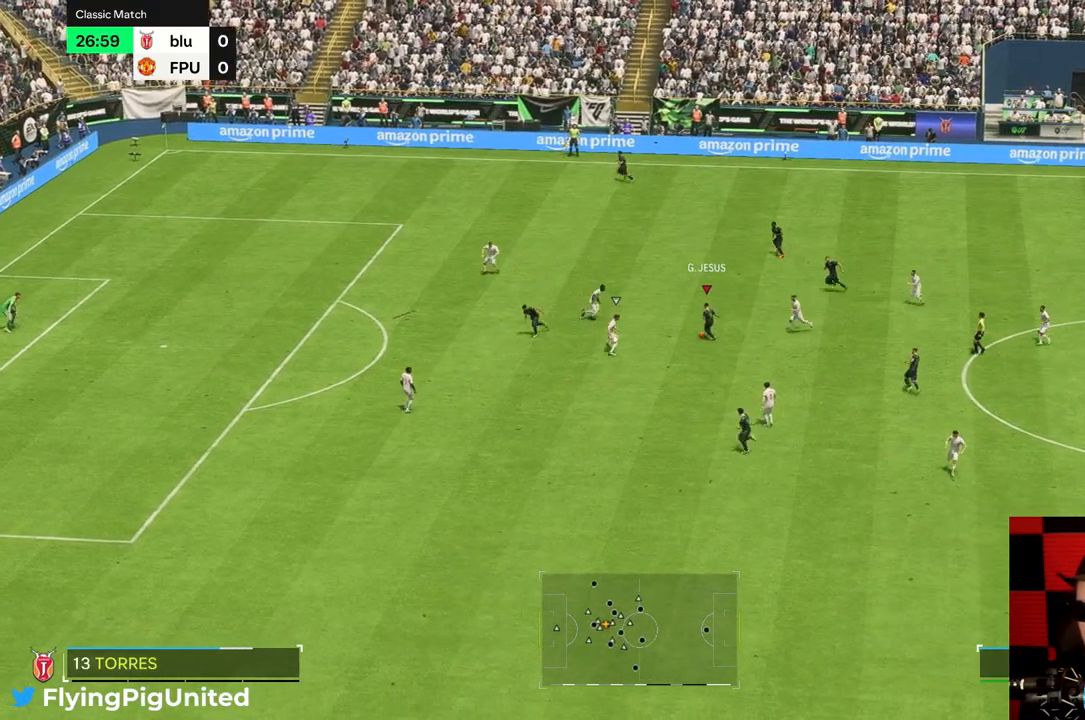
{"buttons": [], "left_stick": "left", "right_stick": "center", "events": []}
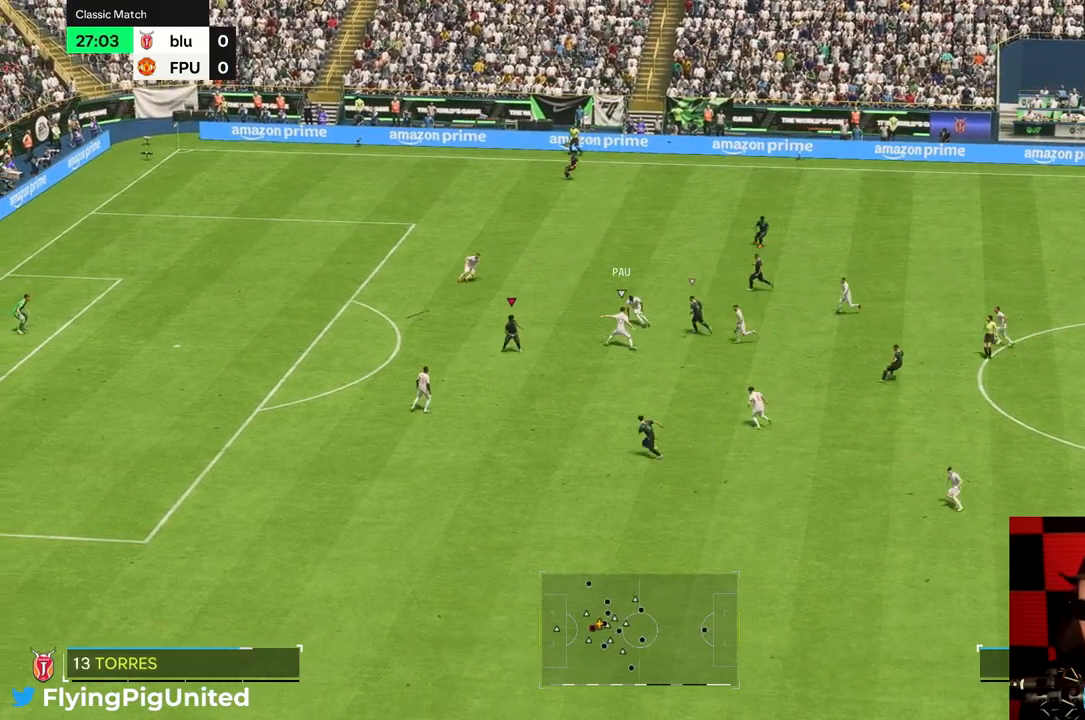
{"buttons": [], "left_stick": "left", "right_stick": "center", "events": []}
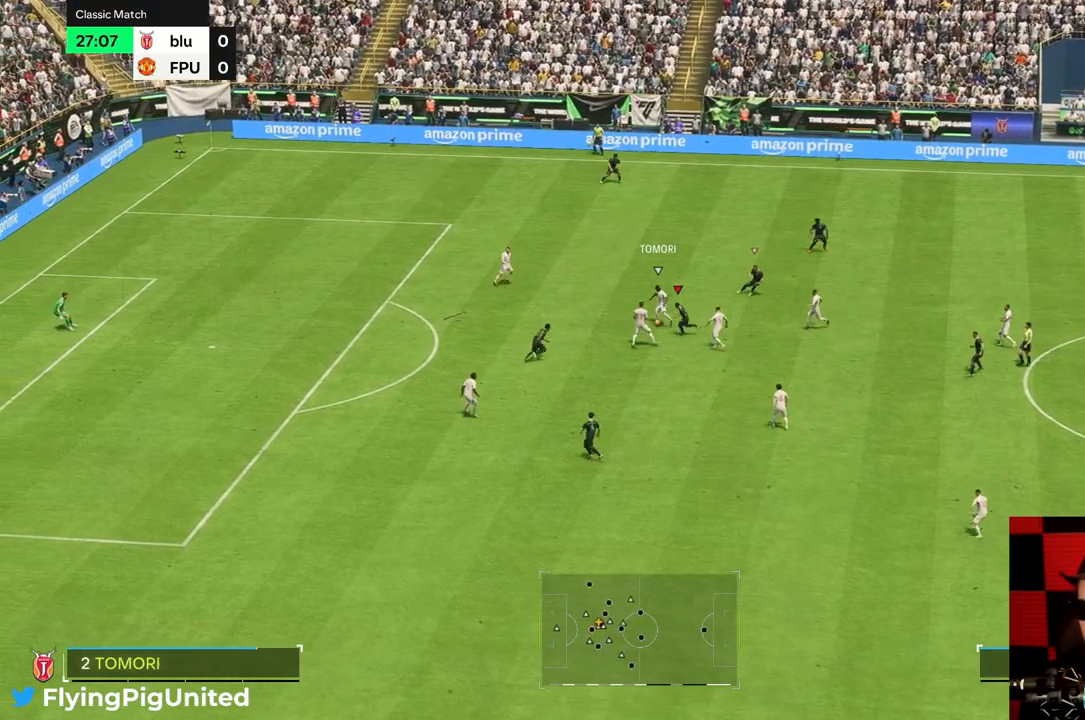
{"buttons": [], "left_stick": "up-left", "right_stick": "center", "events": [[400, "left_stick", "up-left"]]}
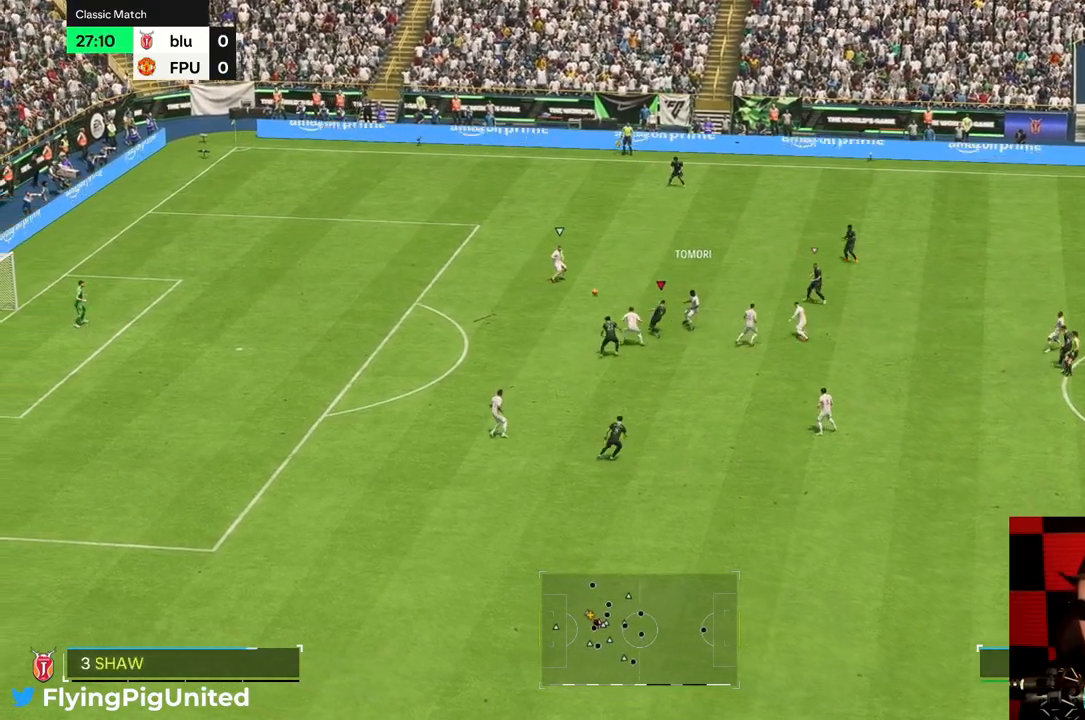
{"buttons": [], "left_stick": "up", "right_stick": "center", "events": [[467, "left_stick", "up"]]}
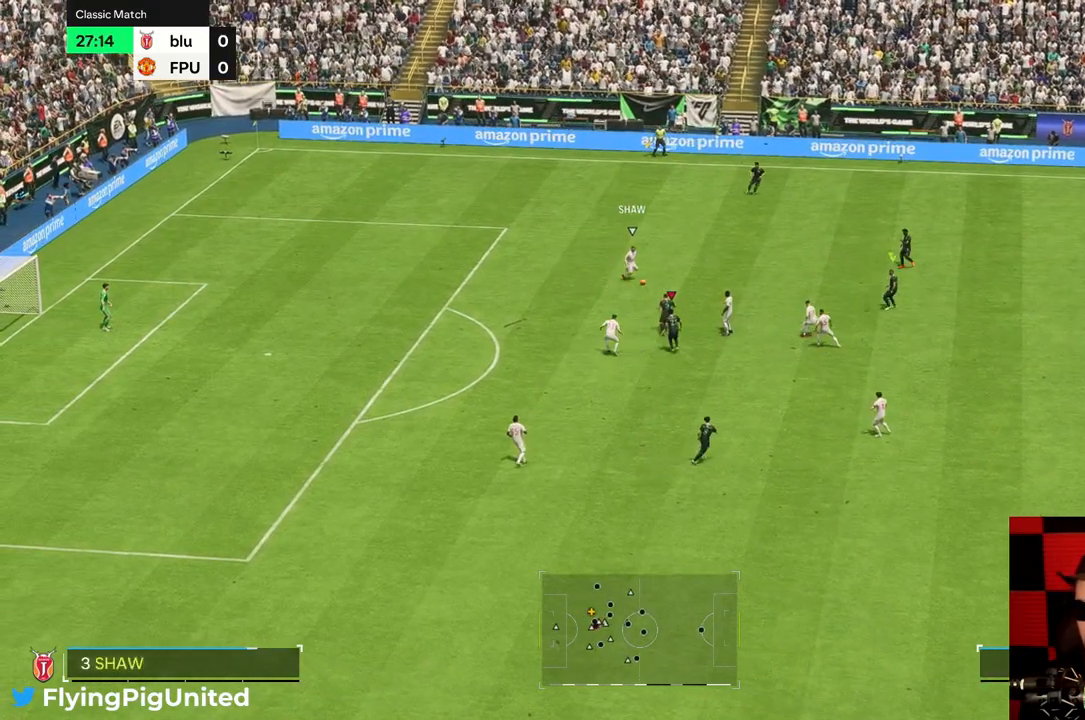
{"buttons": [], "left_stick": "up-left", "right_stick": "center", "events": [[67, "left_stick", "up-left"]]}
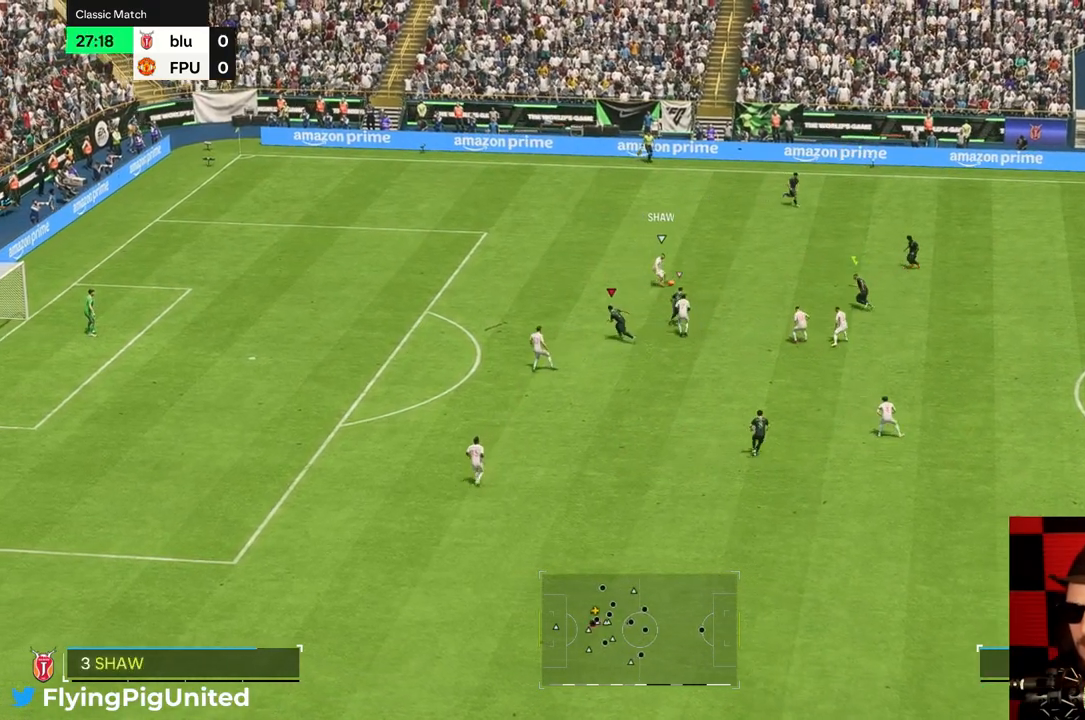
{"buttons": [], "left_stick": "up-left", "right_stick": "center", "events": []}
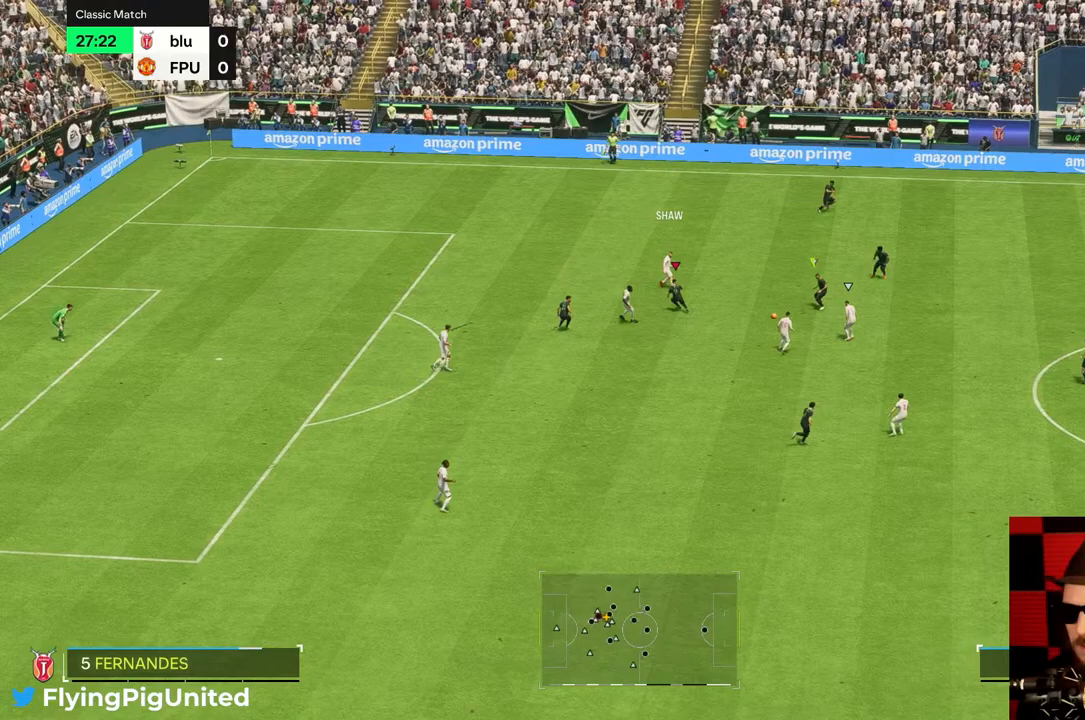
{"buttons": [], "left_stick": "down-right", "right_stick": "center", "events": [[33, "left_stick", "down-left"], [117, "left_stick", "down"], [217, "left_stick", "down-right"]]}
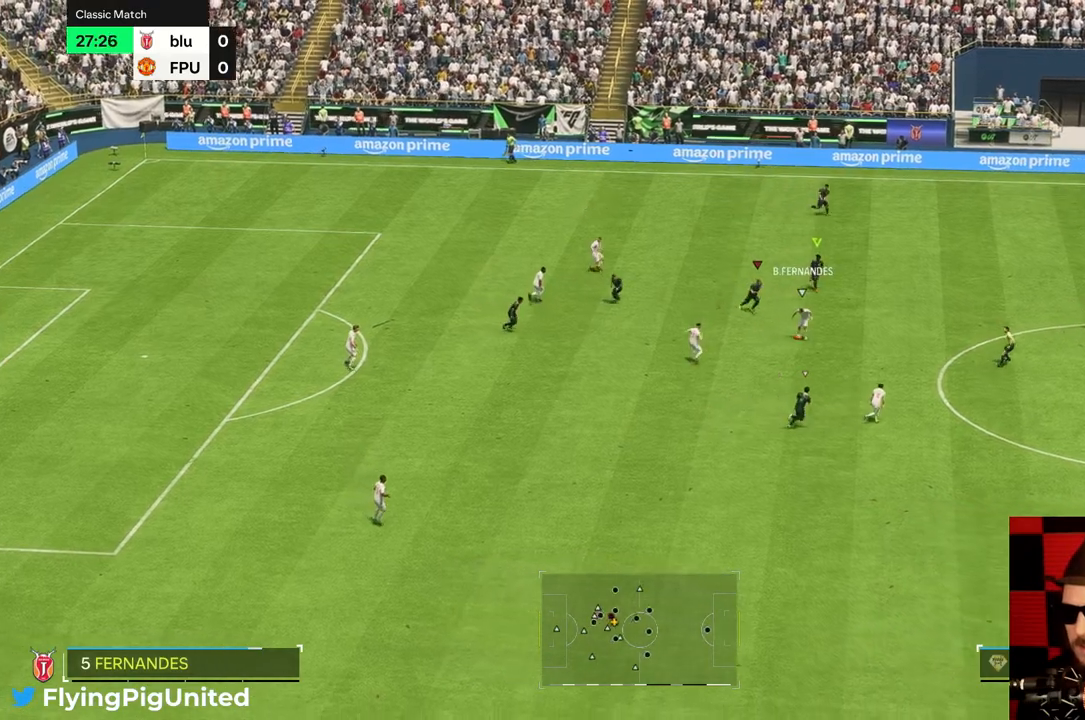
{"buttons": [], "left_stick": "down", "right_stick": "center", "events": [[417, "left_stick", "down"]]}
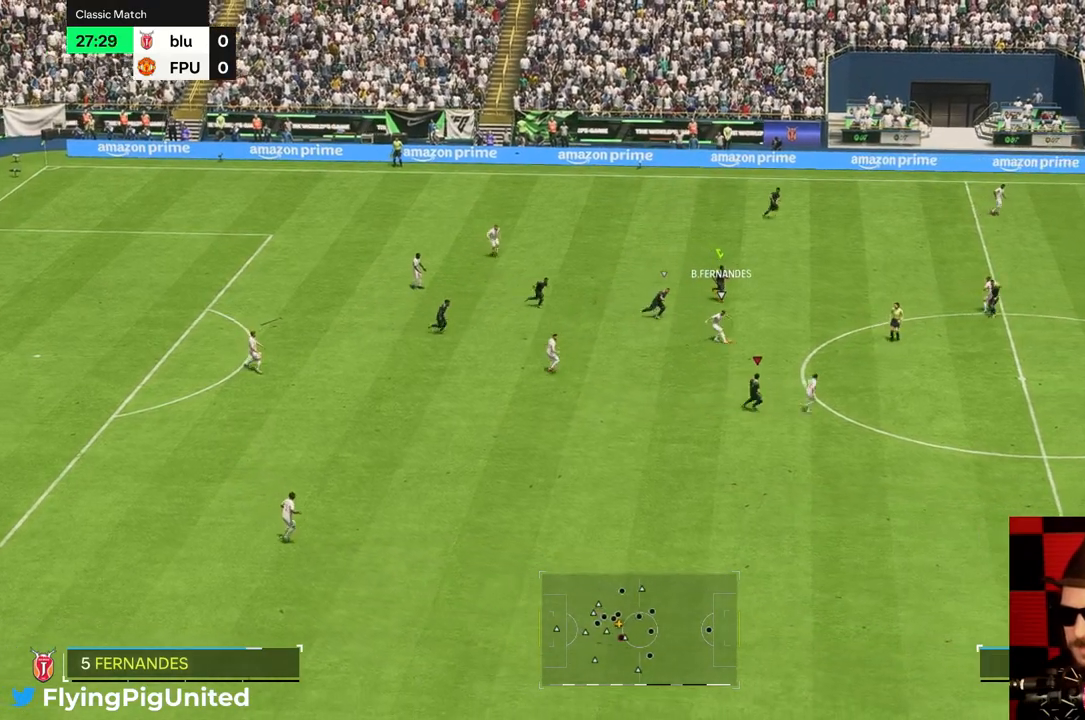
{"buttons": [], "left_stick": "down", "right_stick": "center", "events": [[317, "left_stick", "down-left"], [450, "left_stick", "down"]]}
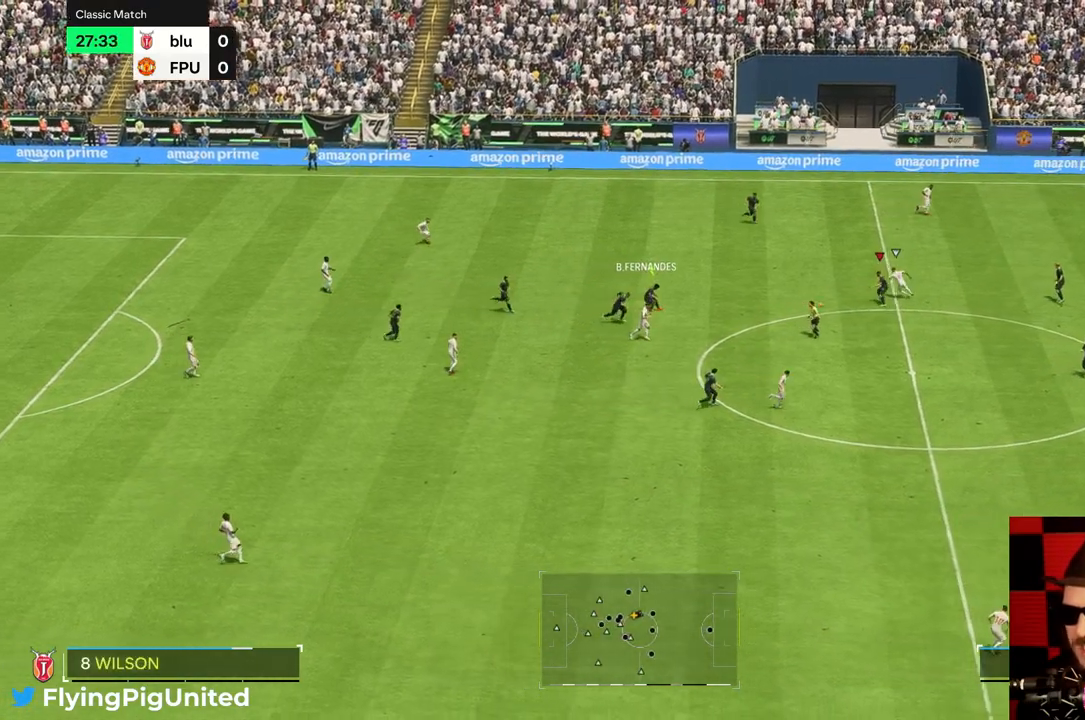
{"buttons": [], "left_stick": "up-left", "right_stick": "center", "events": [[50, "left_stick", "center"], [150, "left_stick", "up-left"]]}
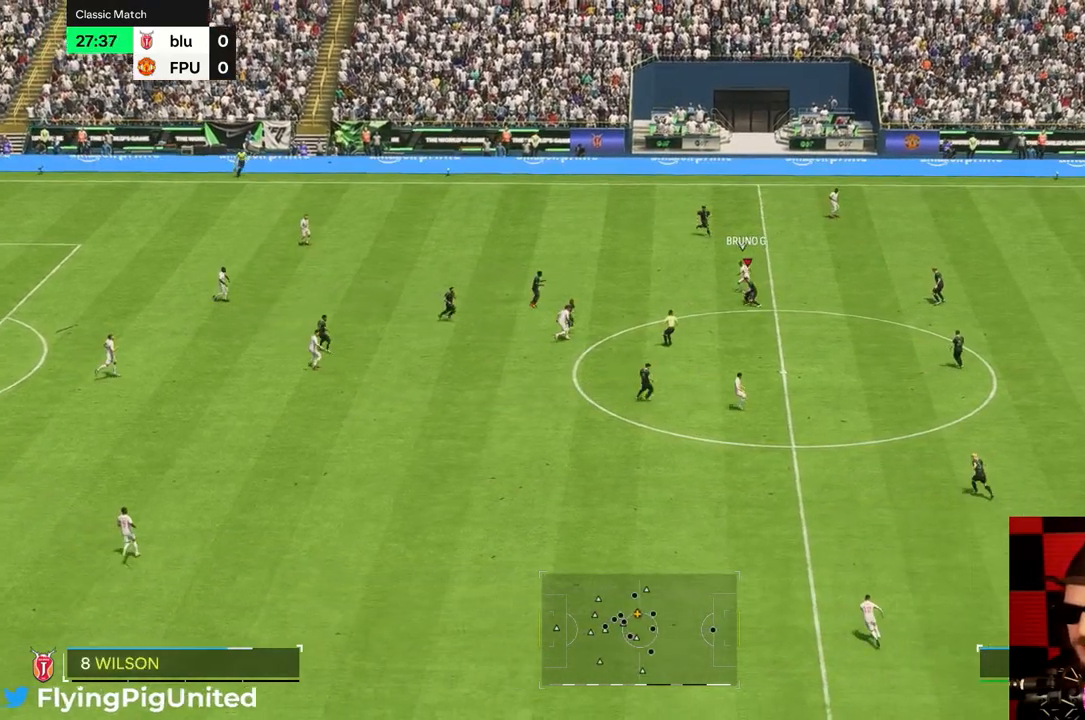
{"buttons": [], "left_stick": "up-left", "right_stick": "center", "events": []}
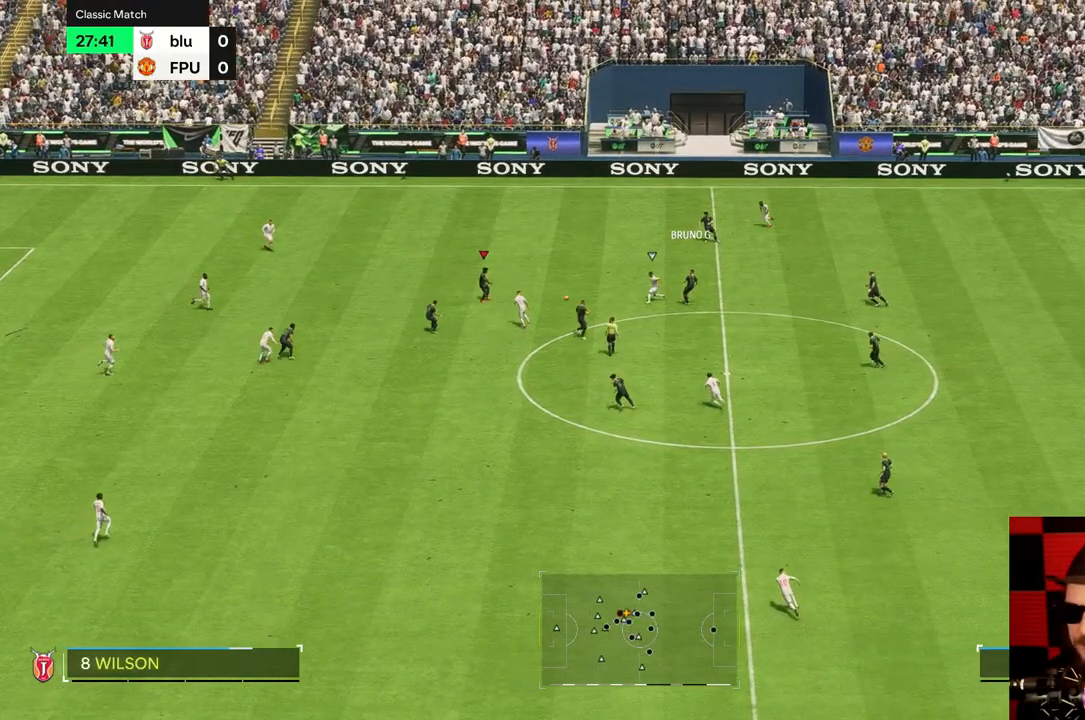
{"buttons": [], "left_stick": "up-left", "right_stick": "center", "events": []}
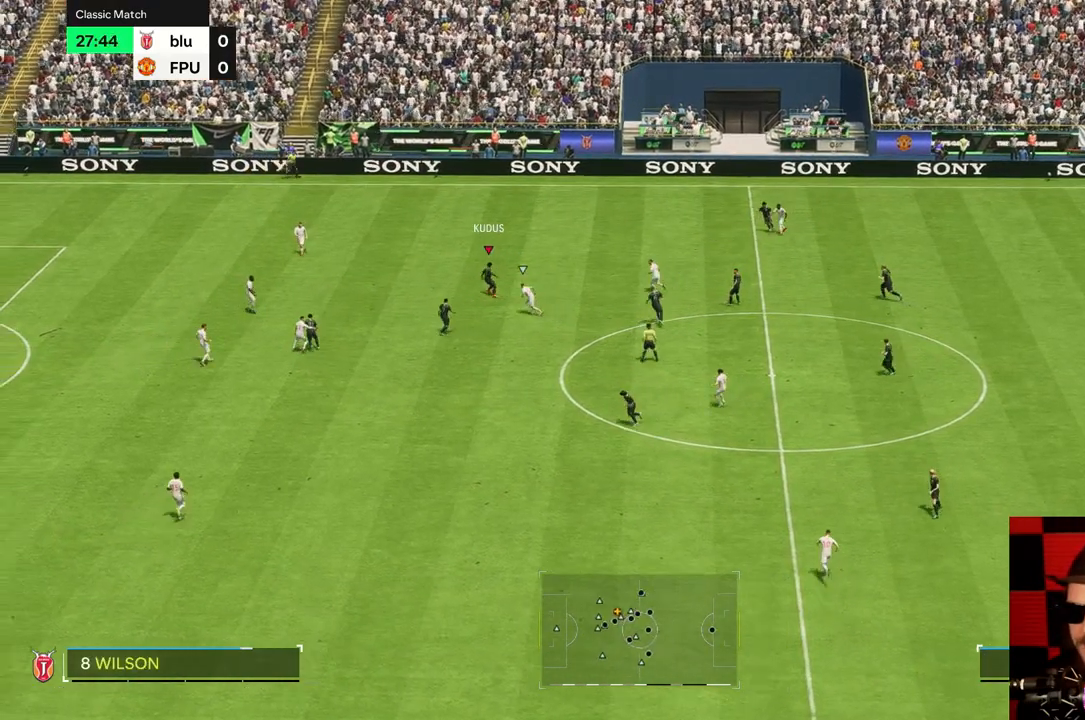
{"buttons": [], "left_stick": "down-left", "right_stick": "center", "events": [[150, "left_stick", "left"], [450, "left_stick", "down-left"]]}
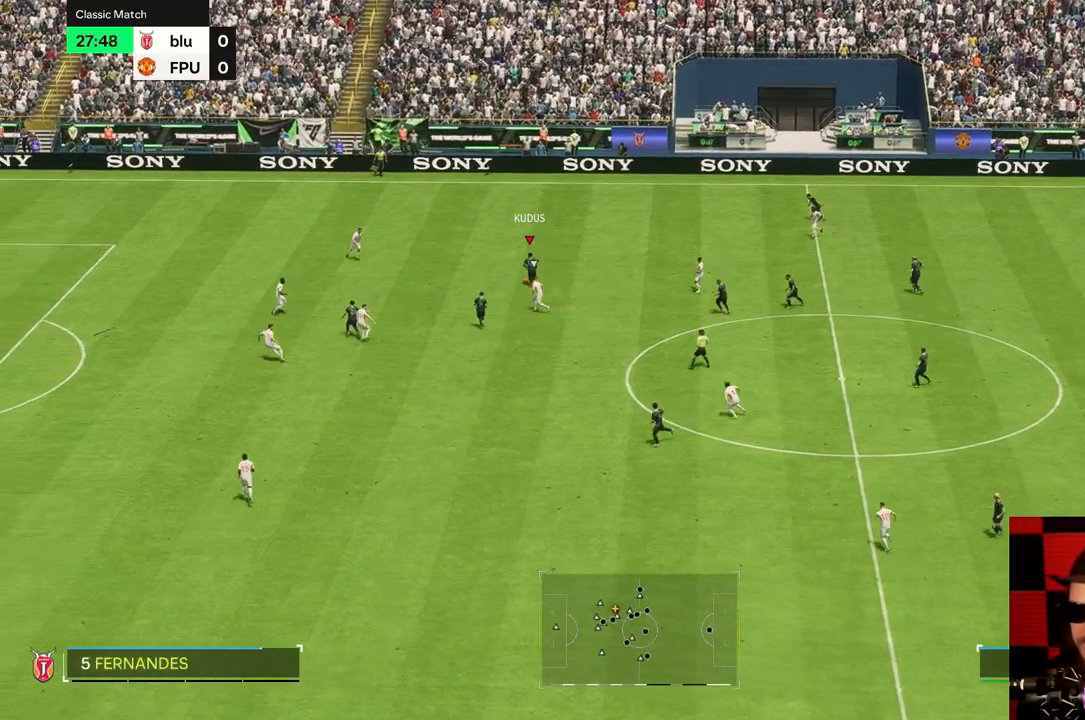
{"buttons": [], "left_stick": "left", "right_stick": "center", "events": [[417, "left_stick", "left"]]}
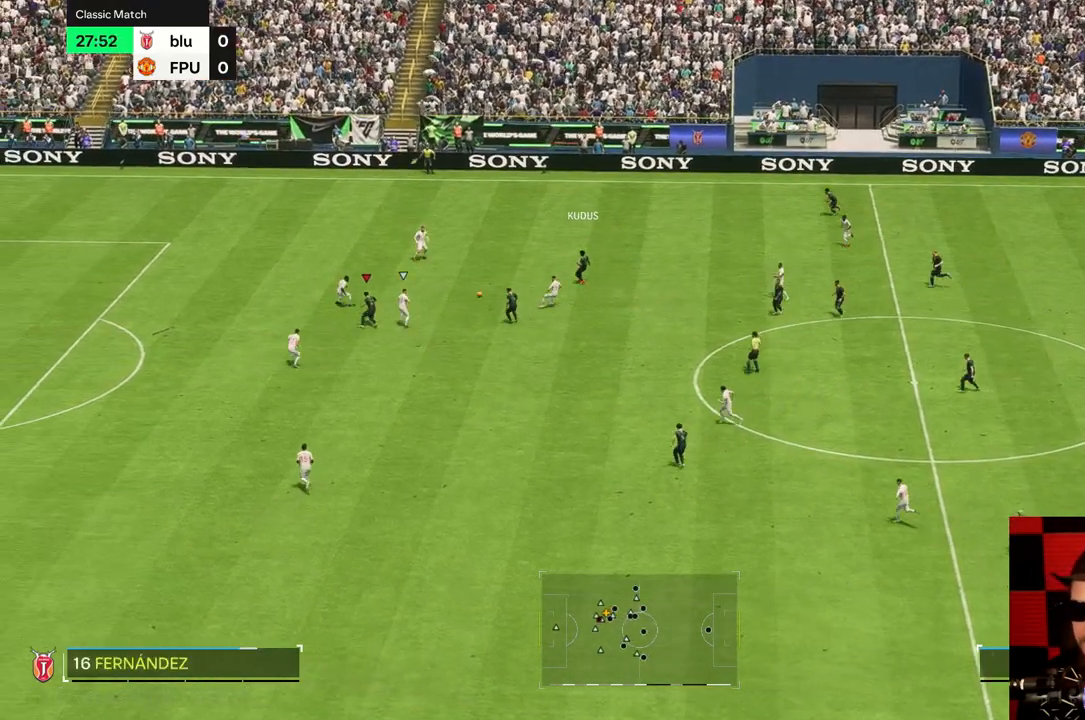
{"buttons": [], "left_stick": "up-right", "right_stick": "center", "events": [[150, "left_stick", "up-right"]]}
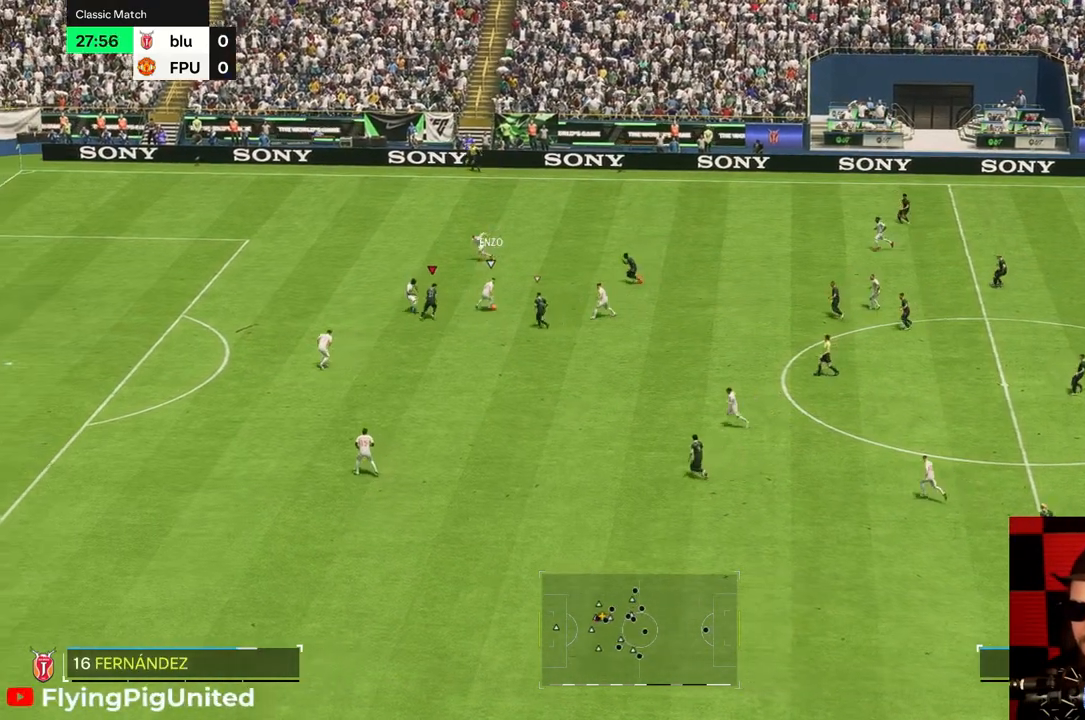
{"buttons": [], "left_stick": "up-right", "right_stick": "center", "events": [[200, "left_stick", "up"], [333, "left_stick", "up-right"]]}
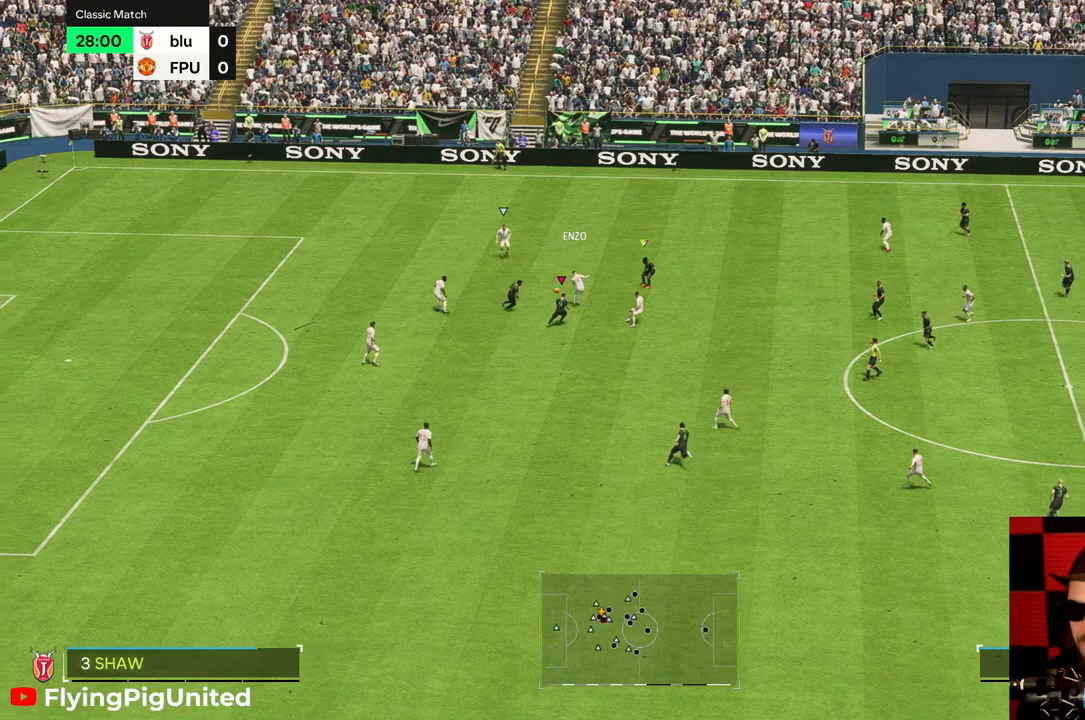
{"buttons": [], "left_stick": "up", "right_stick": "center", "events": [[350, "left_stick", "up"]]}
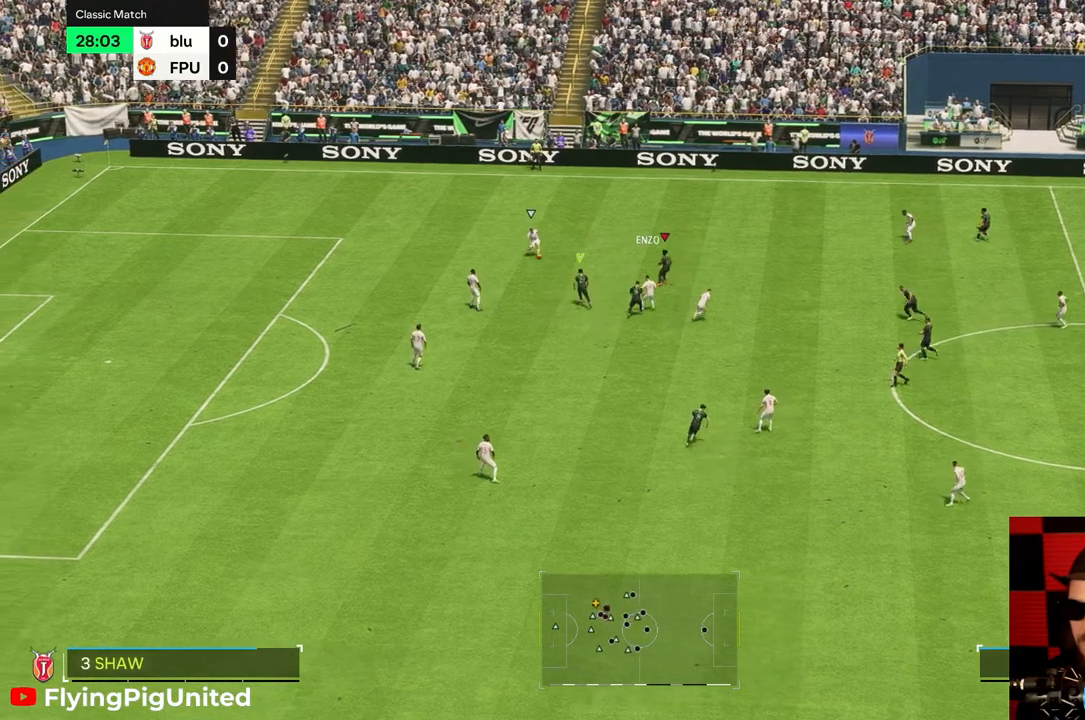
{"buttons": [], "left_stick": "up", "right_stick": "center", "events": [[233, "R2", "down"], [283, "R2", "up"]]}
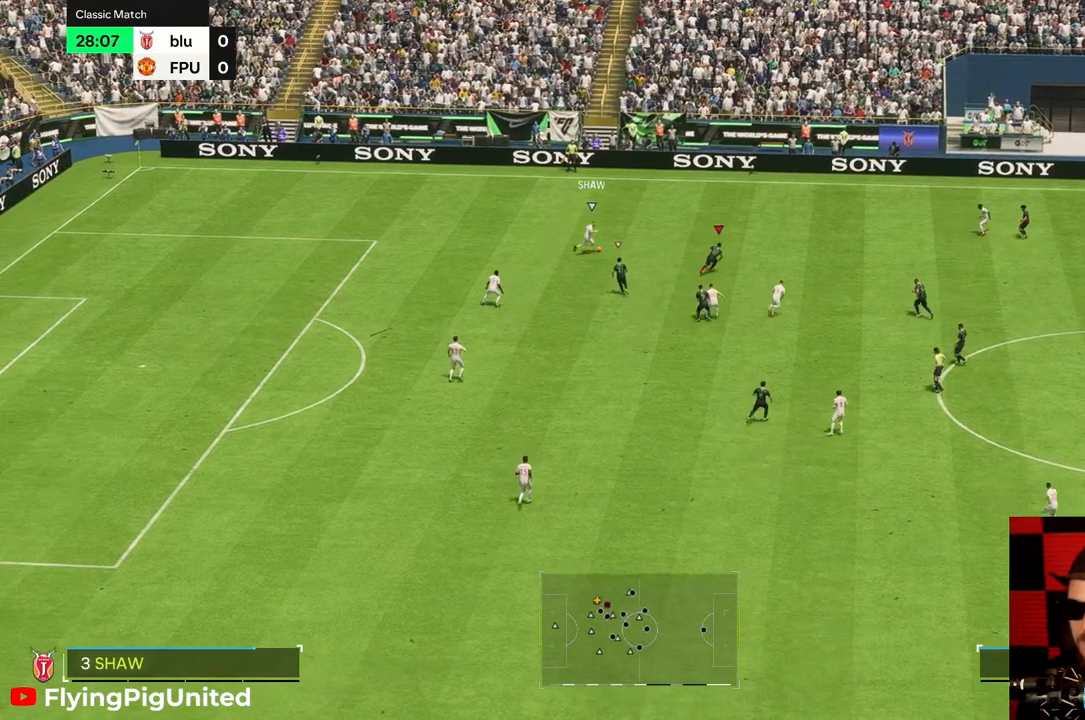
{"buttons": [], "left_stick": "up-right", "right_stick": "center", "events": [[83, "left_stick", "up-right"]]}
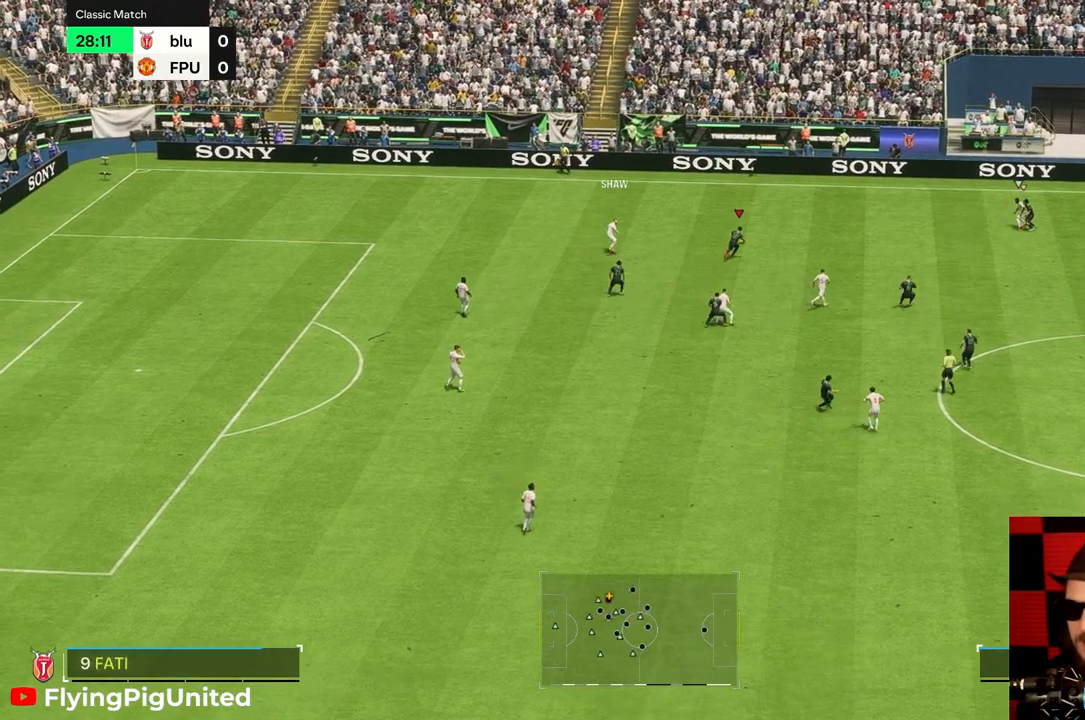
{"buttons": [], "left_stick": "down", "right_stick": "center", "events": [[150, "R2", "down"], [200, "R2", "up"], [283, "left_stick", "down-right"], [383, "left_stick", "down"]]}
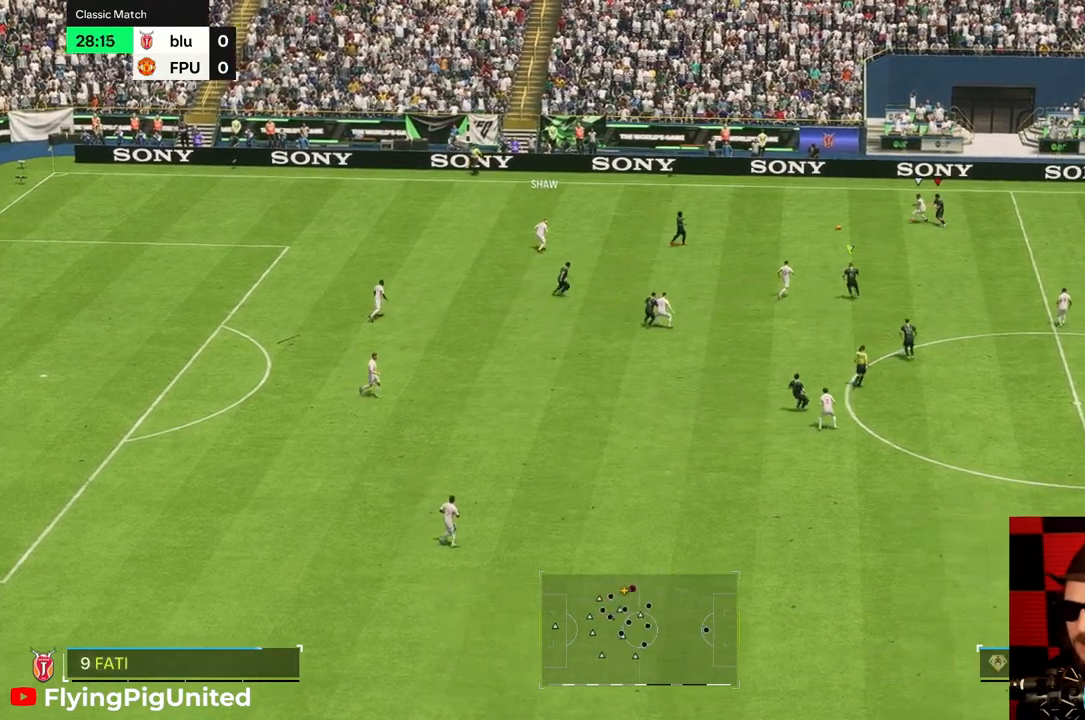
{"buttons": [], "left_stick": "down-left", "right_stick": "center", "events": [[17, "left_stick", "down-left"]]}